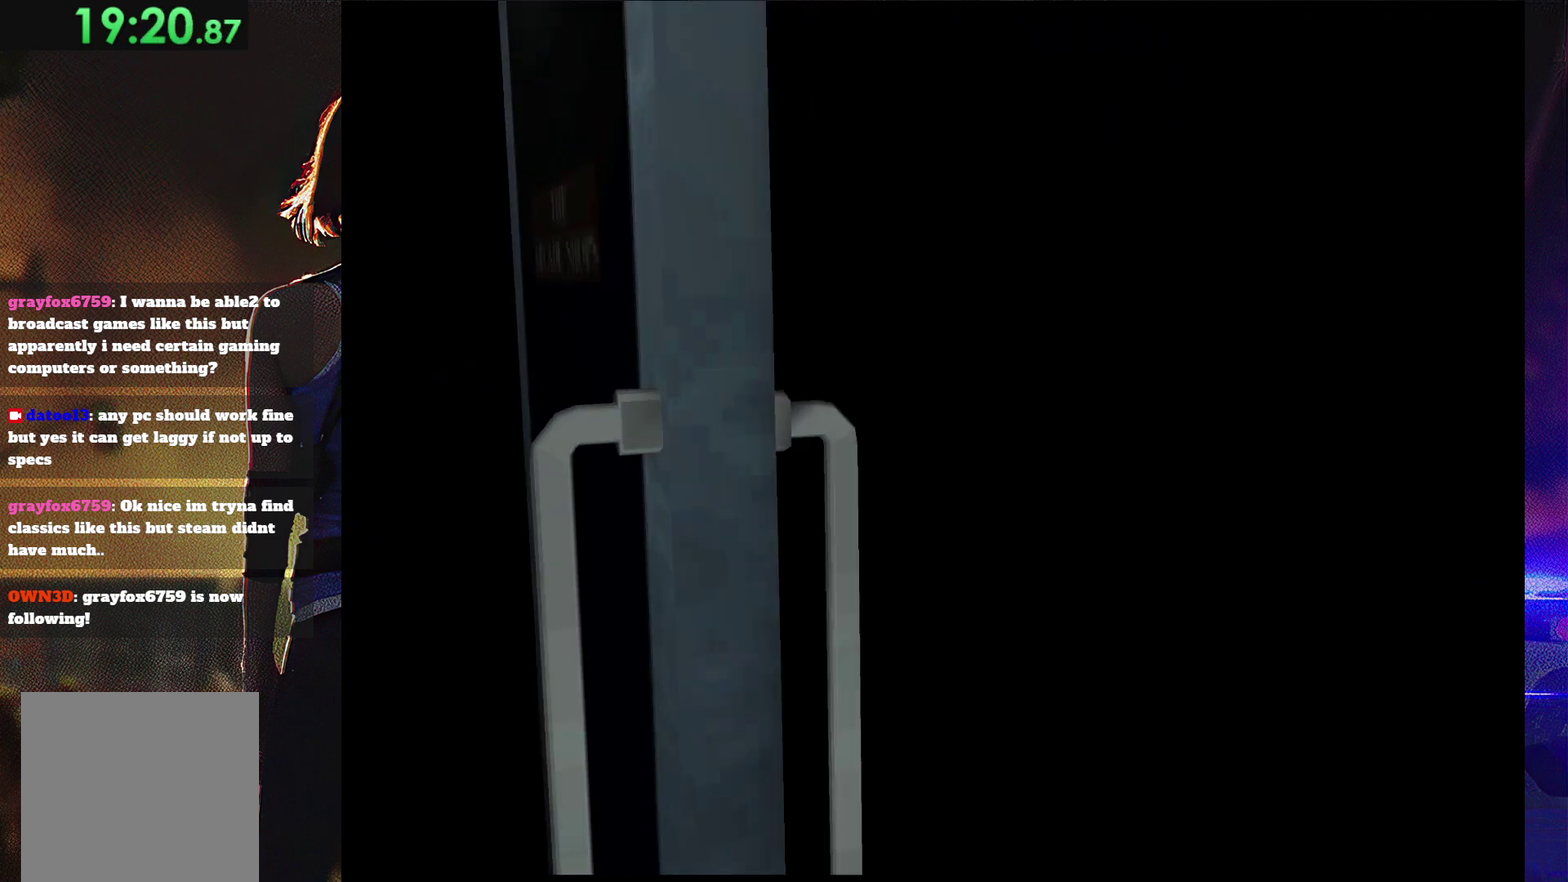
Gameplay with a controller (PlayStation layout); each line is a JSON object with the inputs held at the frame after it. "events" lists button and stick changes between this image and that frame as [ms after this image, input, new state], when the widget could be followed in between. Not read: L3 R3 left_stick right_stick.
{"buttons": ["SQUARE", "DPAD_UP"], "events": []}
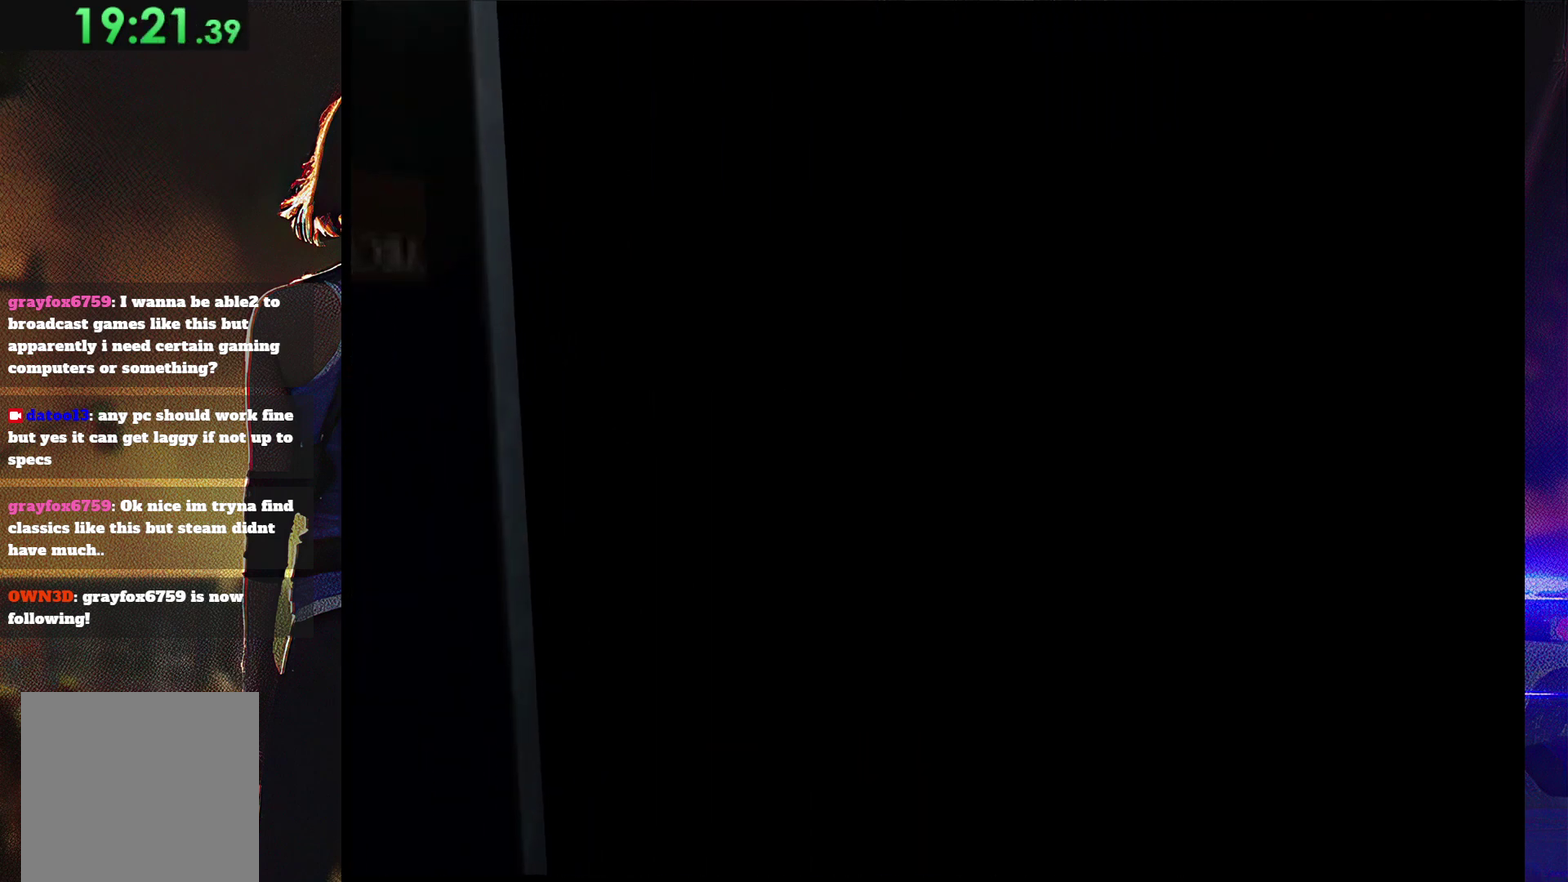
{"buttons": ["SQUARE", "DPAD_UP"], "events": []}
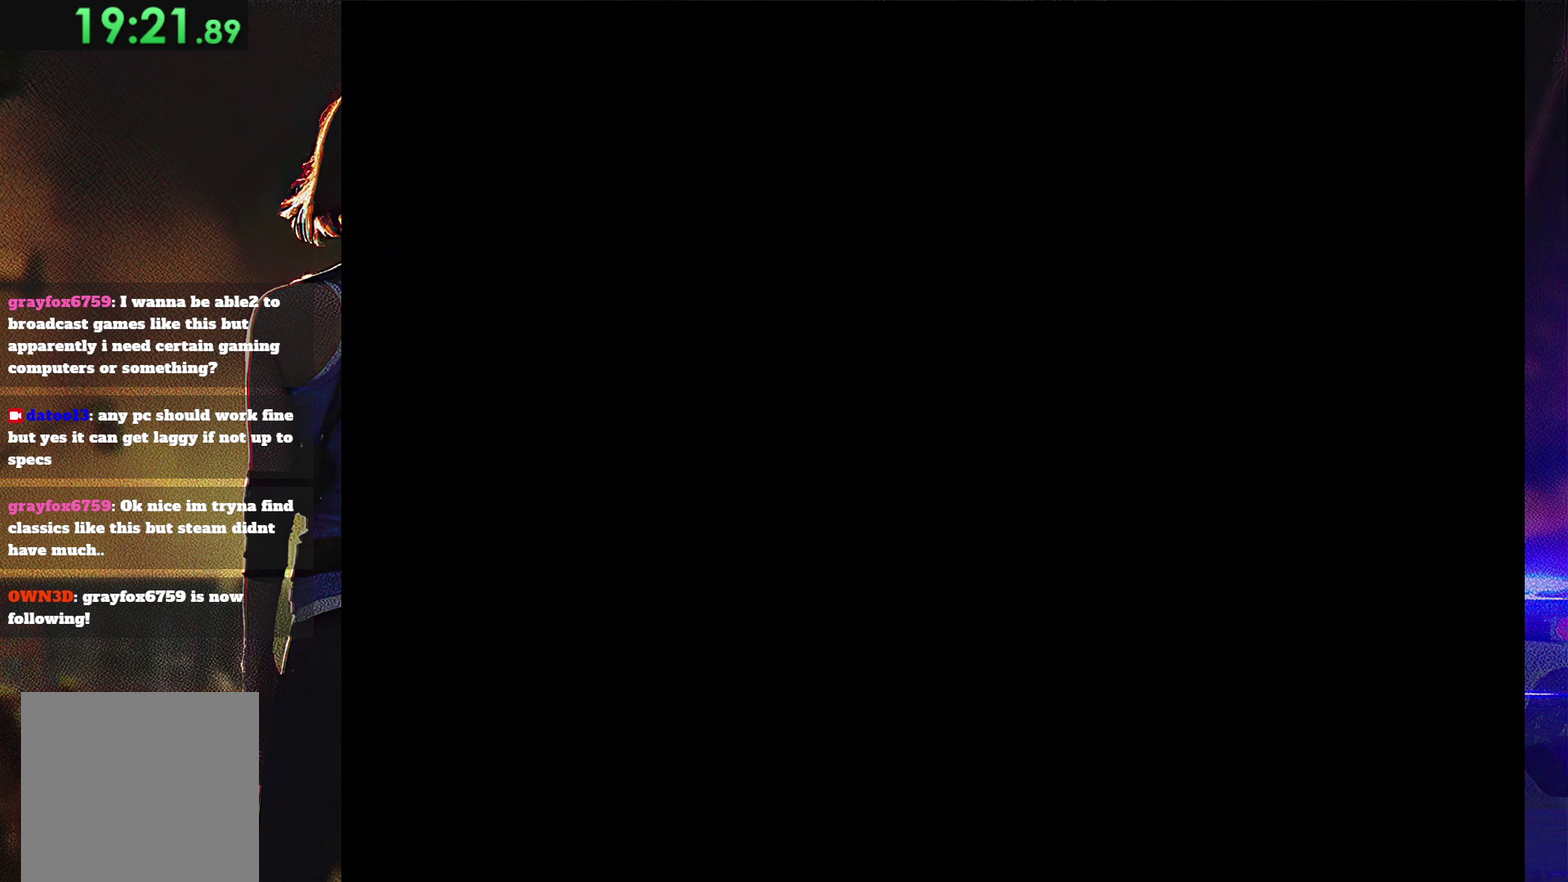
{"buttons": ["SQUARE", "DPAD_UP"], "events": []}
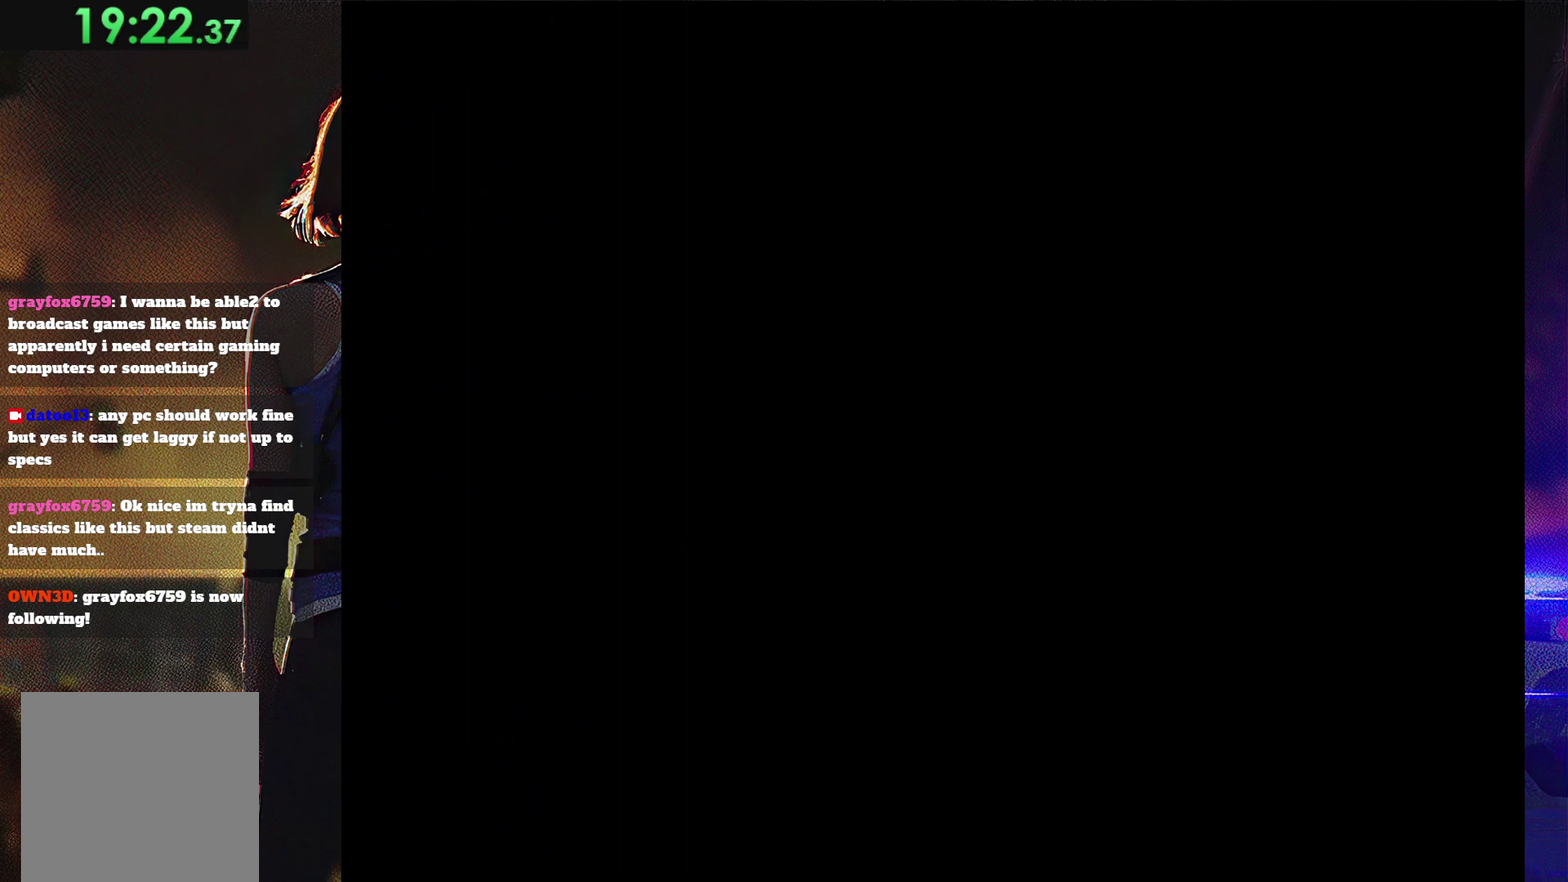
{"buttons": ["SQUARE", "DPAD_UP"], "events": []}
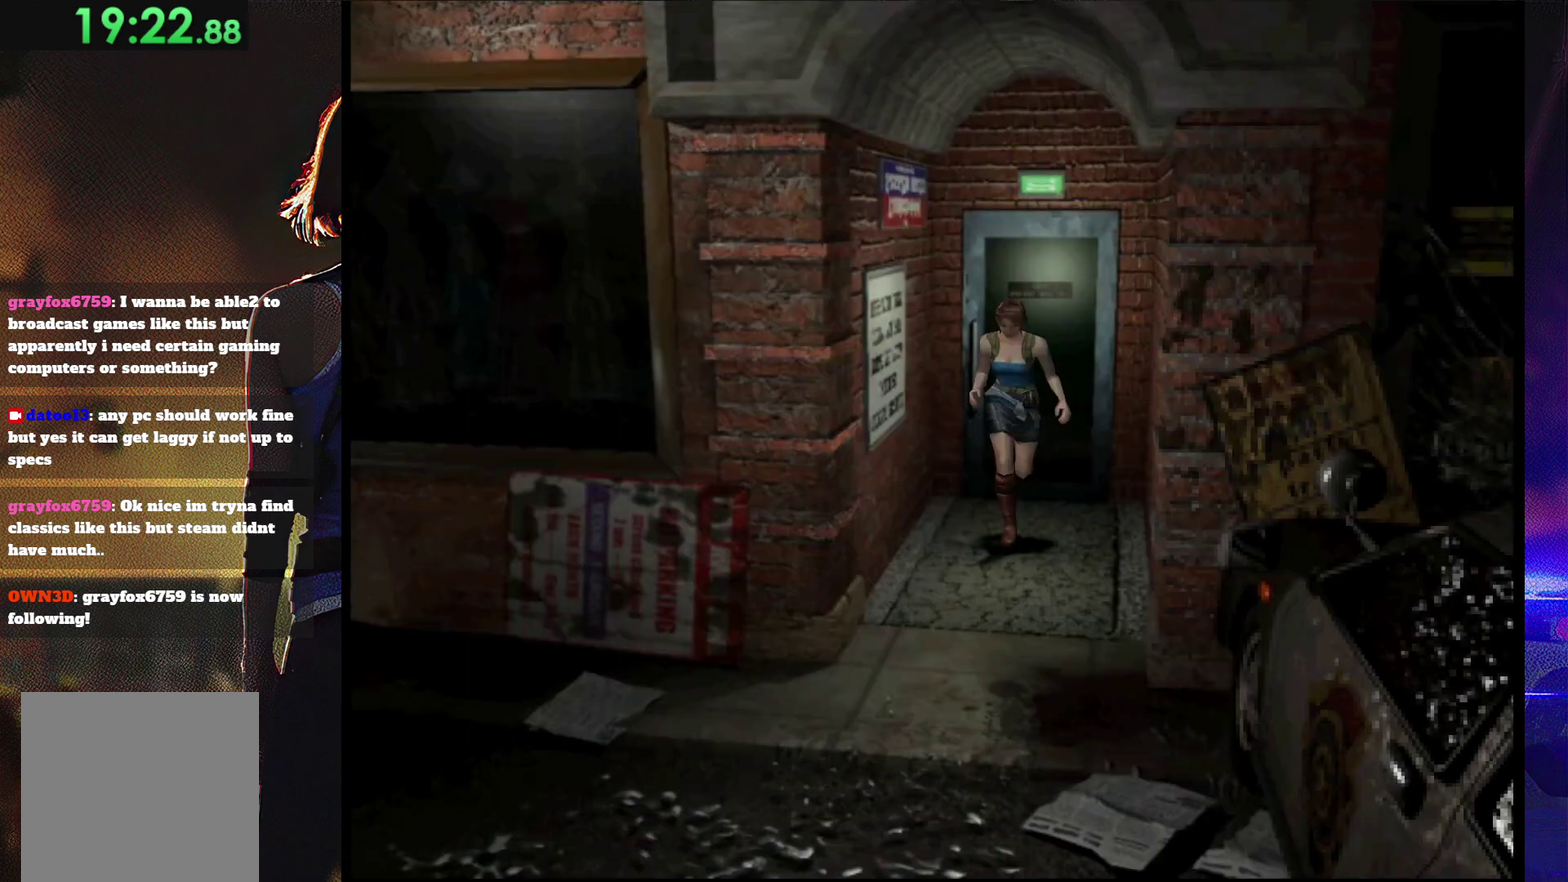
{"buttons": ["SQUARE", "DPAD_UP"], "events": []}
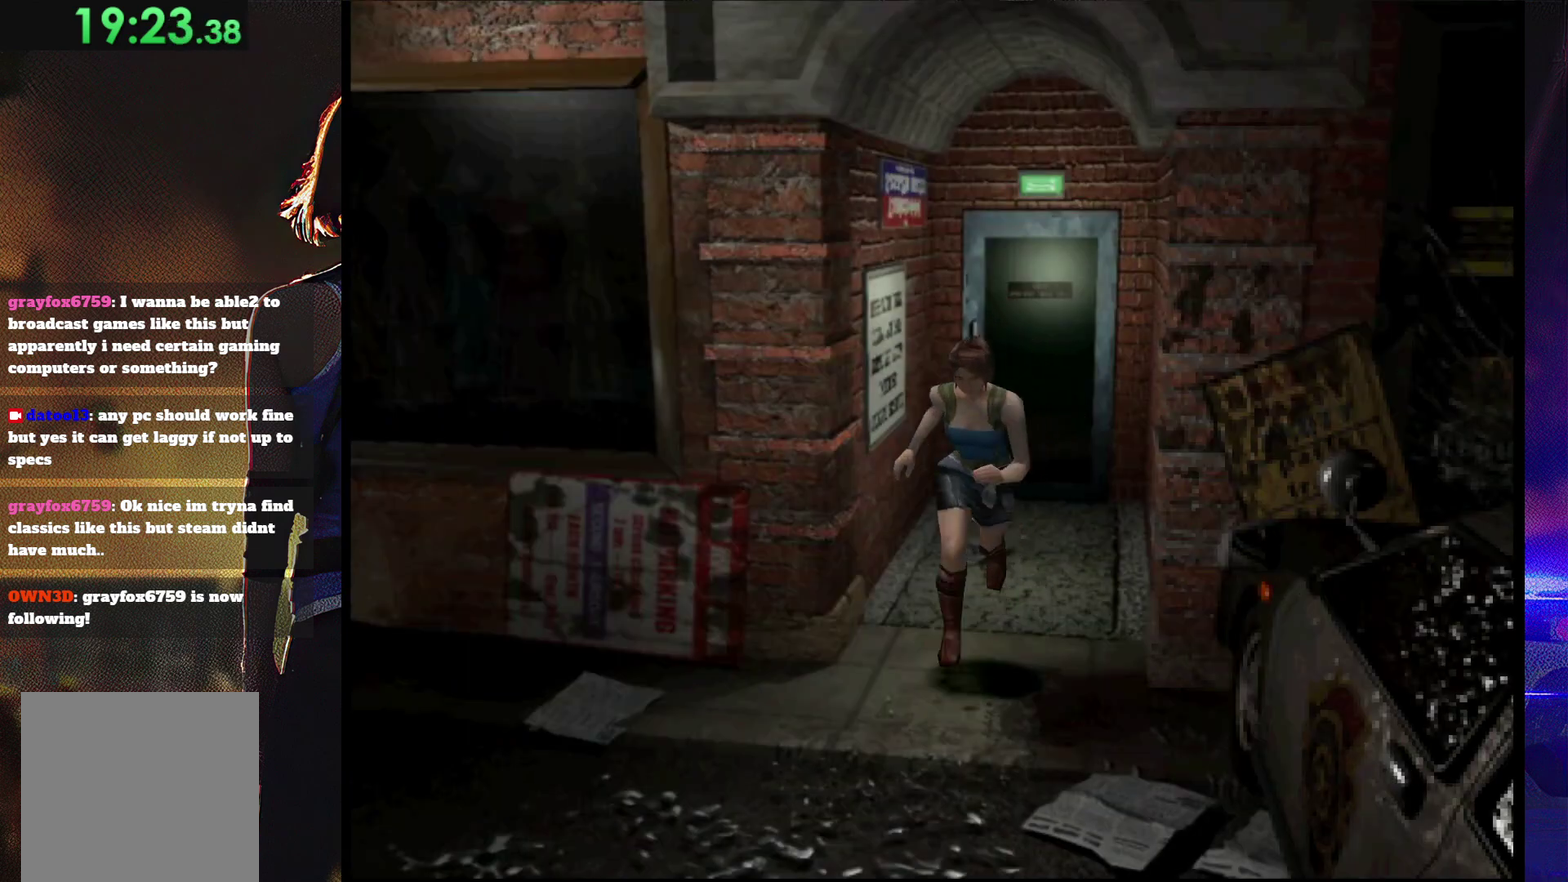
{"buttons": ["SQUARE", "DPAD_UP"], "events": []}
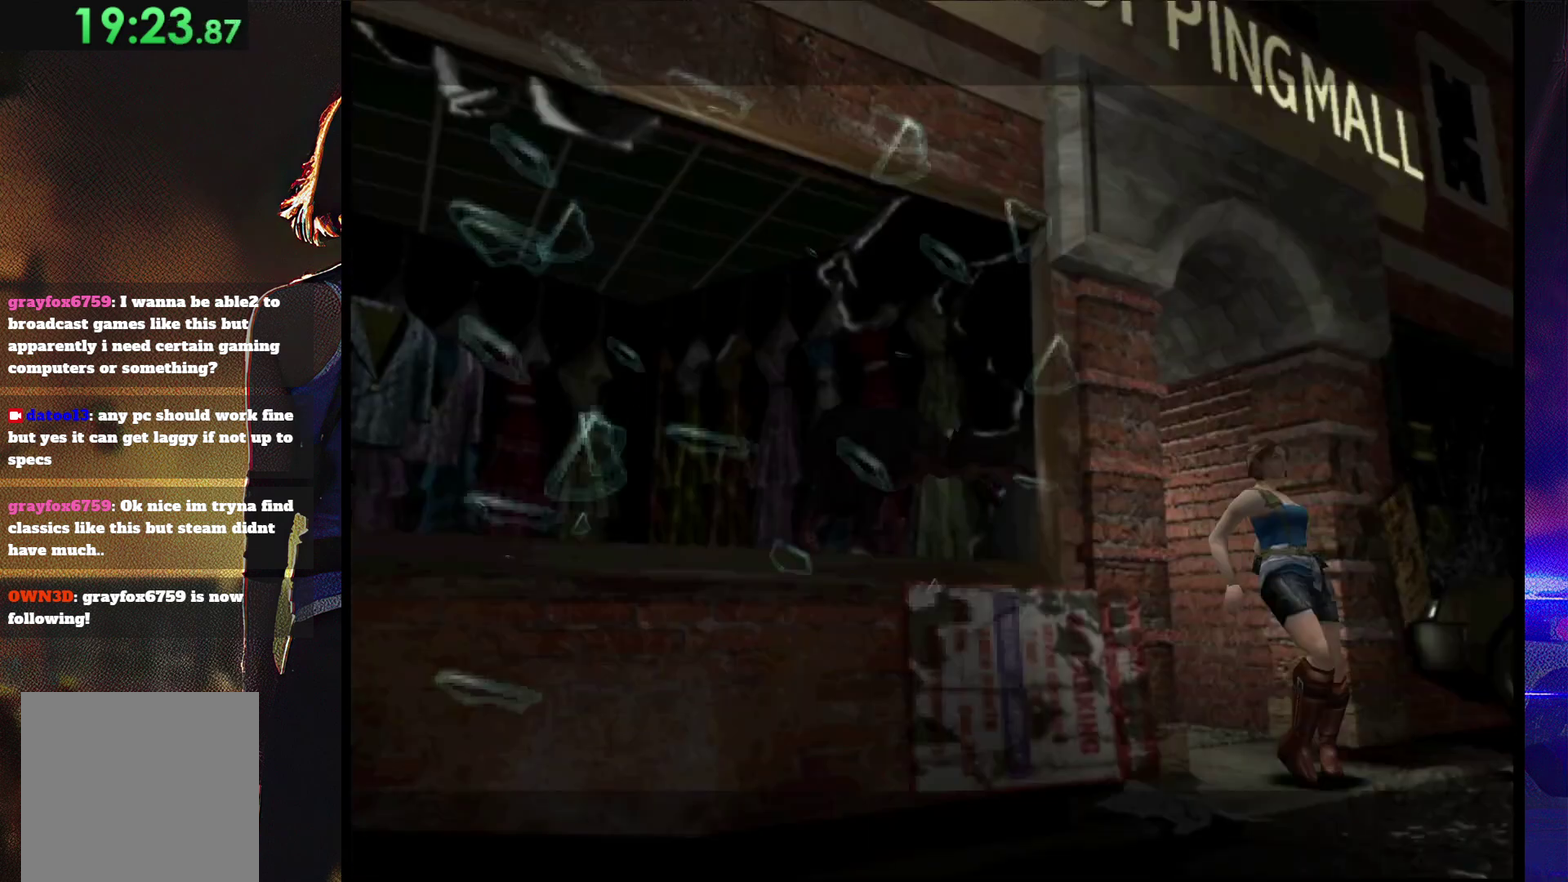
{"buttons": ["SQUARE", "DPAD_UP"], "events": []}
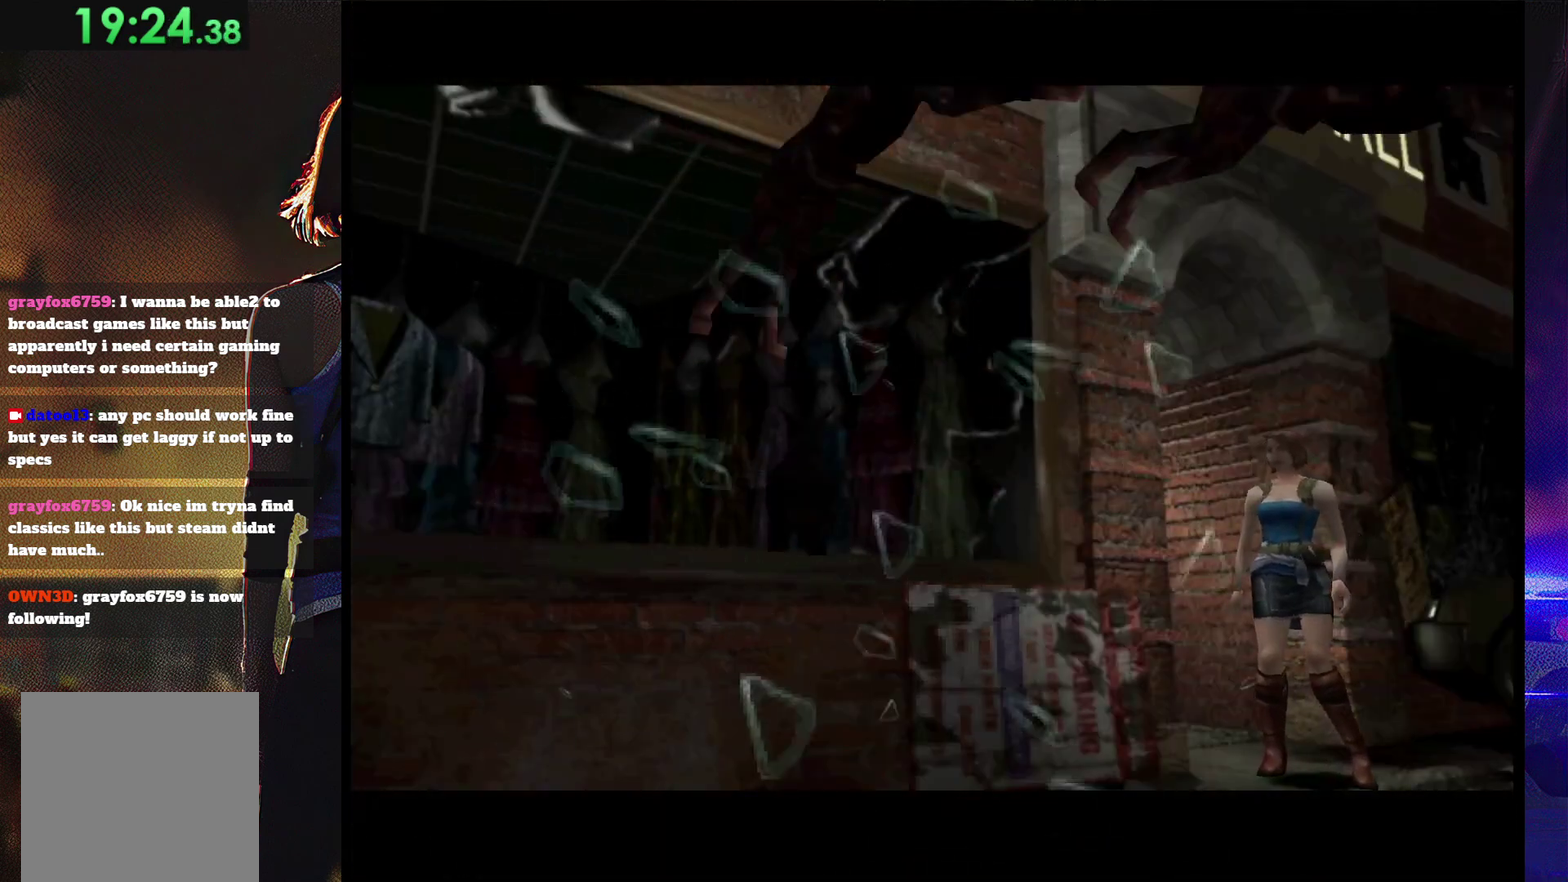
{"buttons": ["SQUARE", "DPAD_UP", "DPAD_LEFT"], "events": [[233, "DPAD_LEFT", "down"]]}
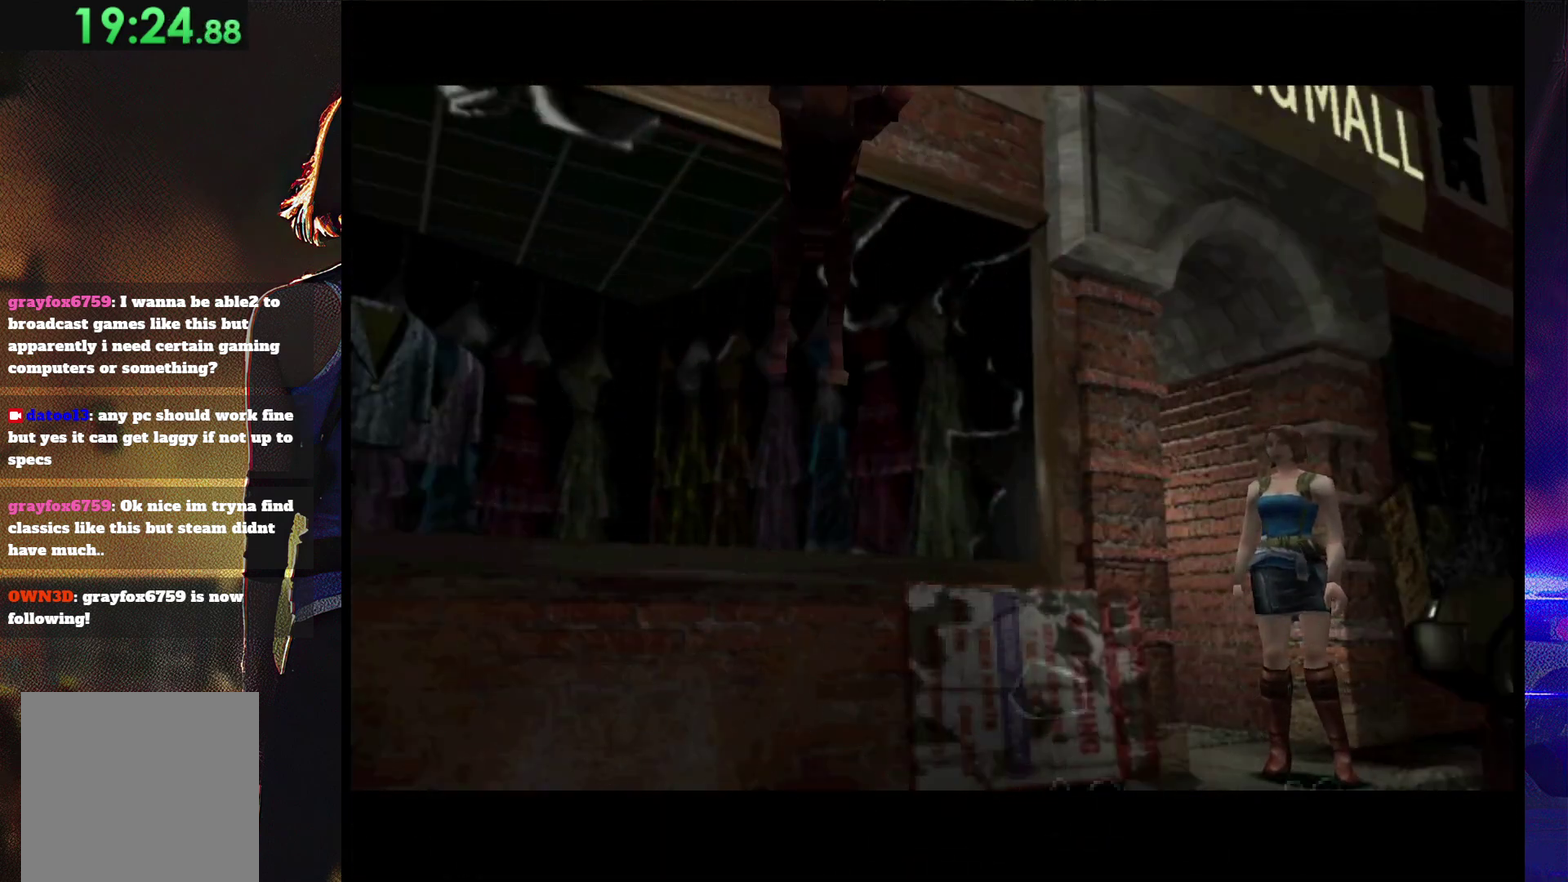
{"buttons": ["SQUARE", "DPAD_UP"], "events": [[433, "DPAD_LEFT", "up"]]}
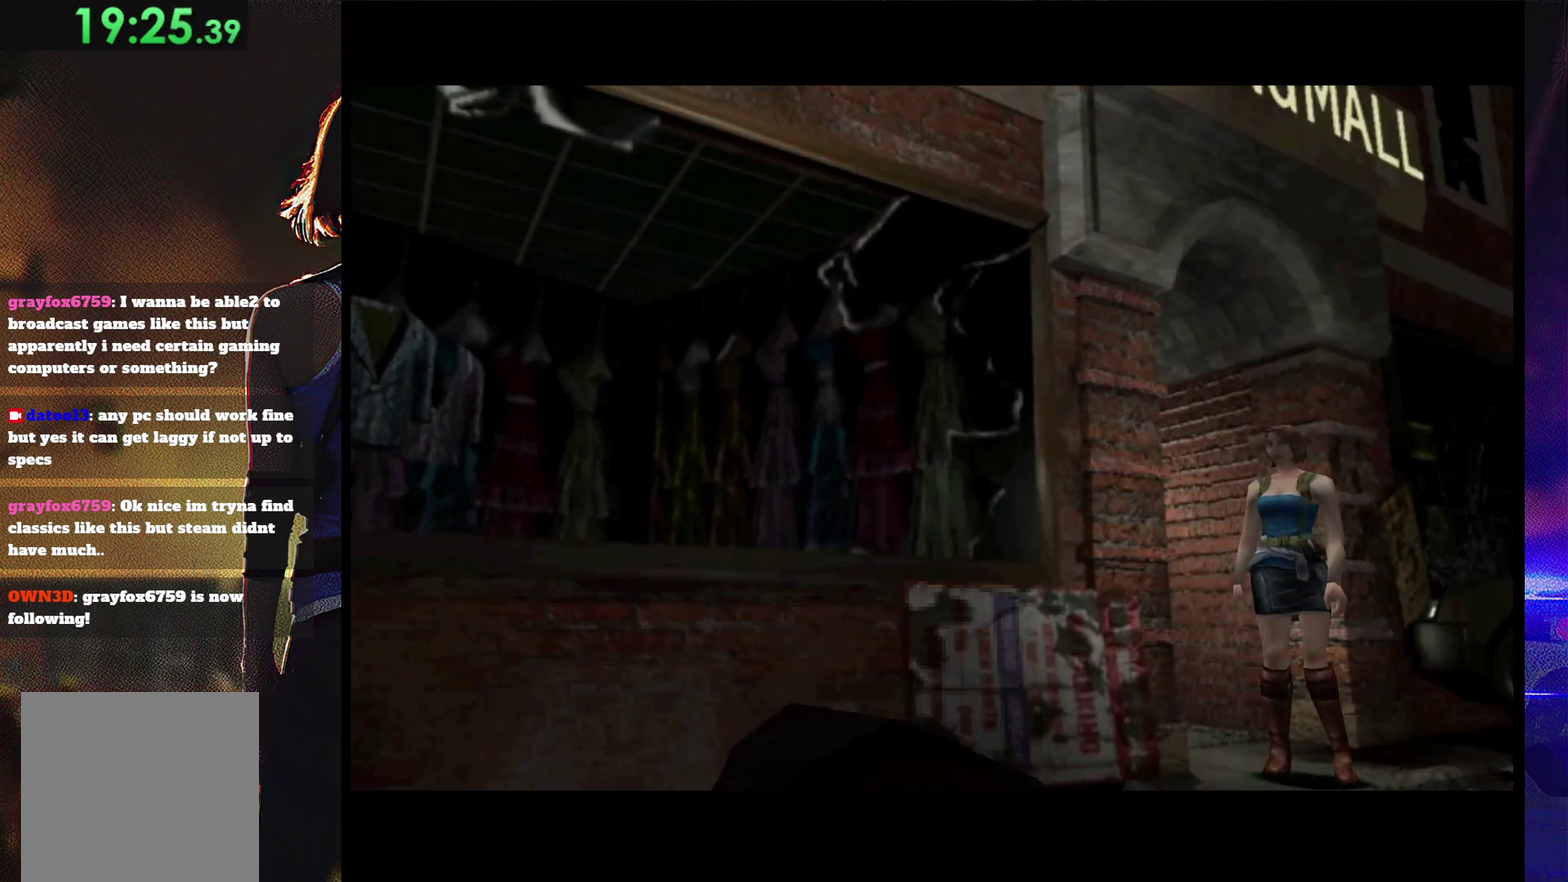
{"buttons": ["SQUARE", "DPAD_UP"], "events": []}
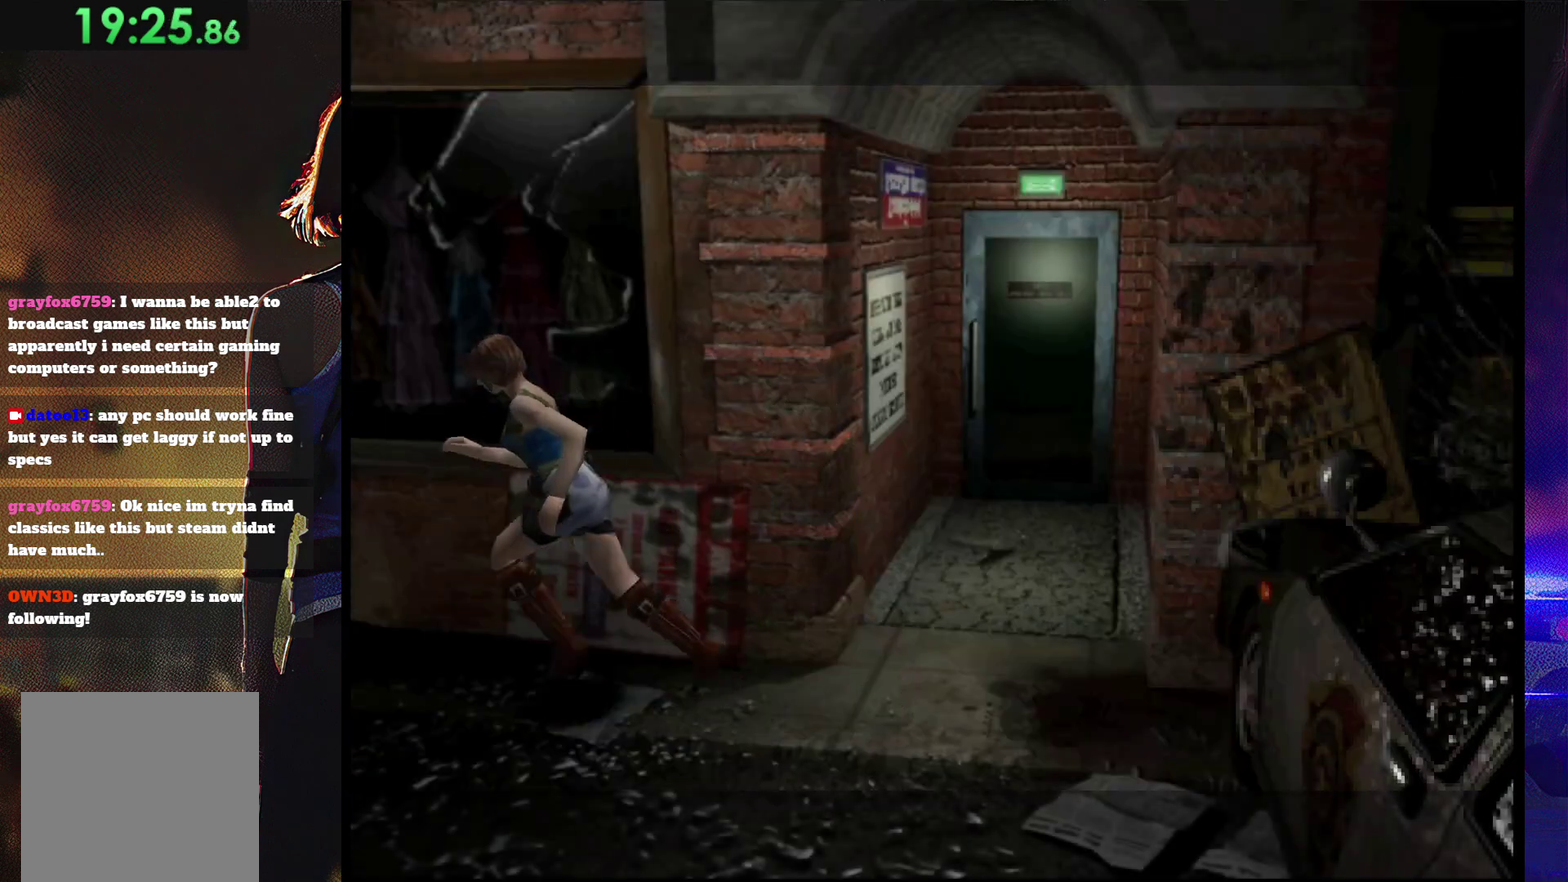
{"buttons": ["SQUARE", "DPAD_UP", "DPAD_LEFT"], "events": [[100, "DPAD_LEFT", "down"]]}
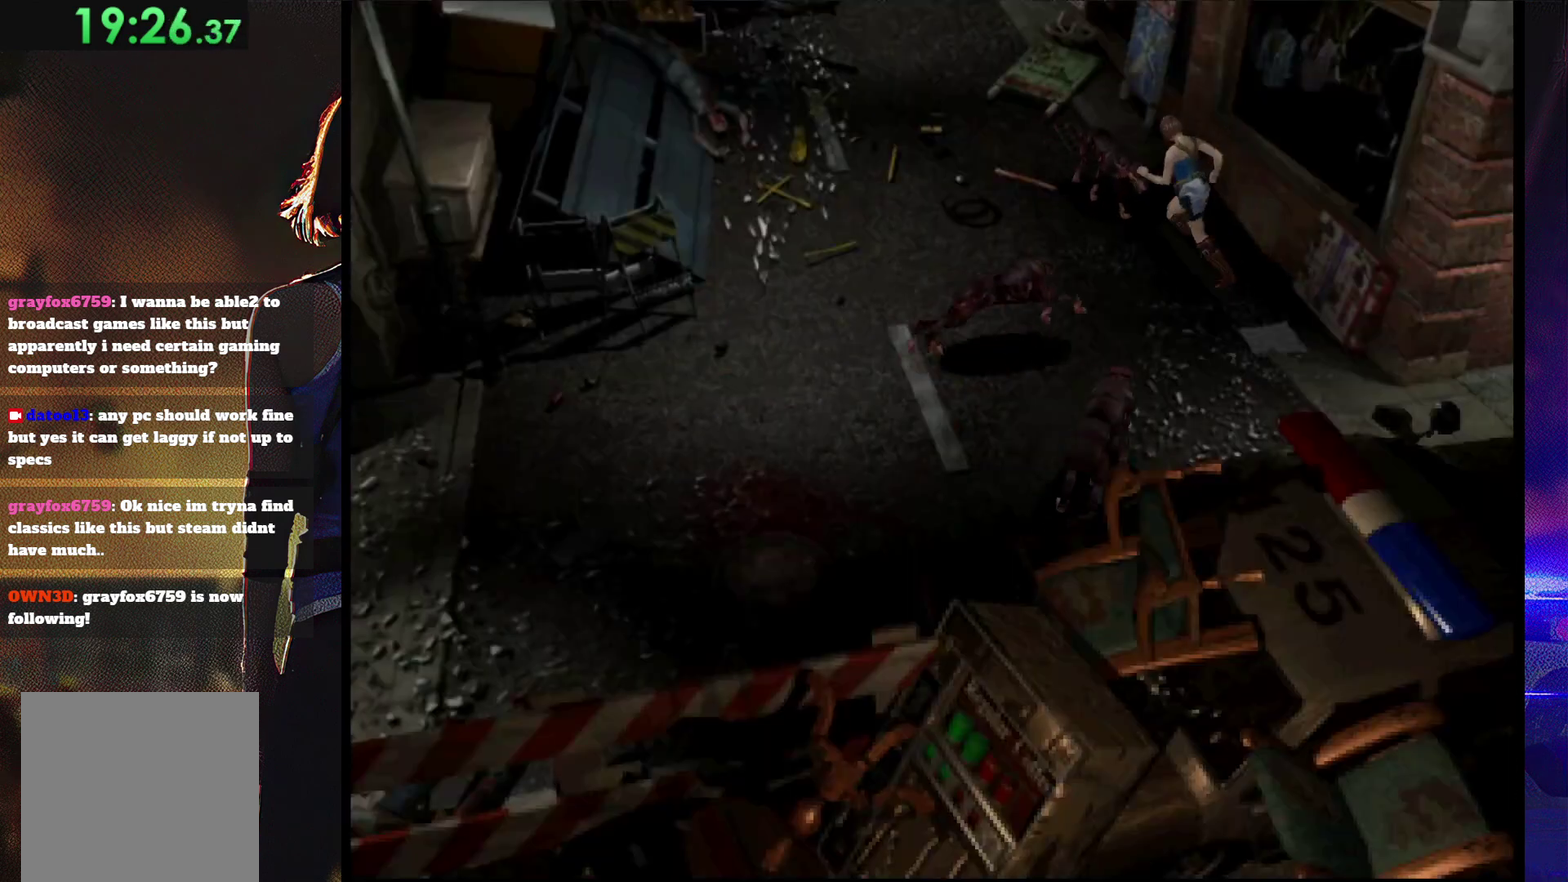
{"buttons": ["SQUARE", "DPAD_UP", "DPAD_LEFT"], "events": [[267, "DPAD_LEFT", "up"], [500, "DPAD_LEFT", "down"]]}
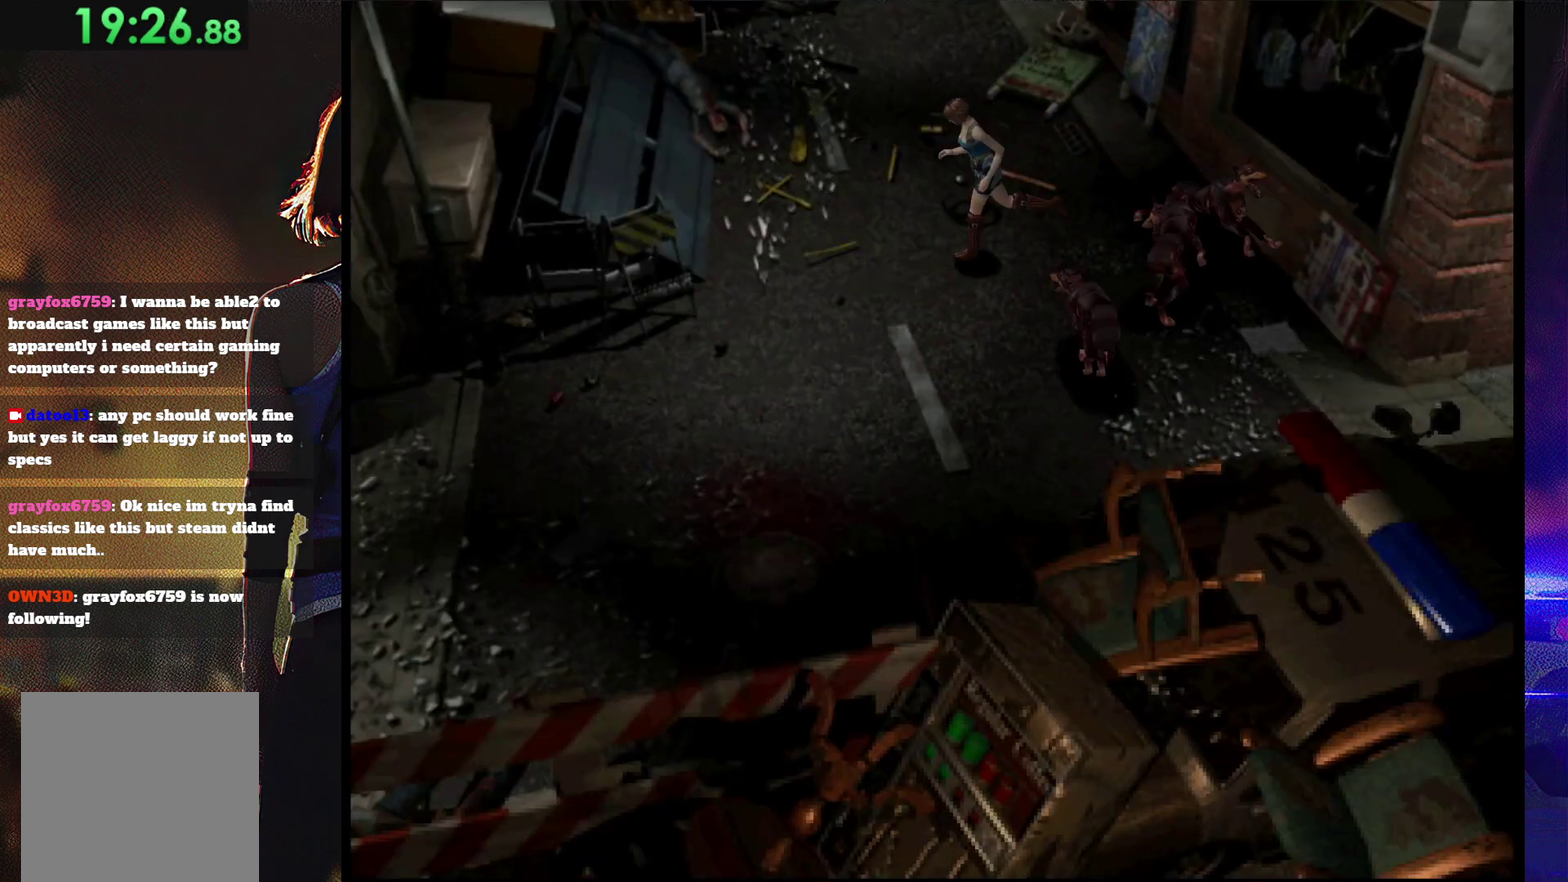
{"buttons": ["SQUARE", "DPAD_UP"], "events": [[467, "DPAD_LEFT", "up"]]}
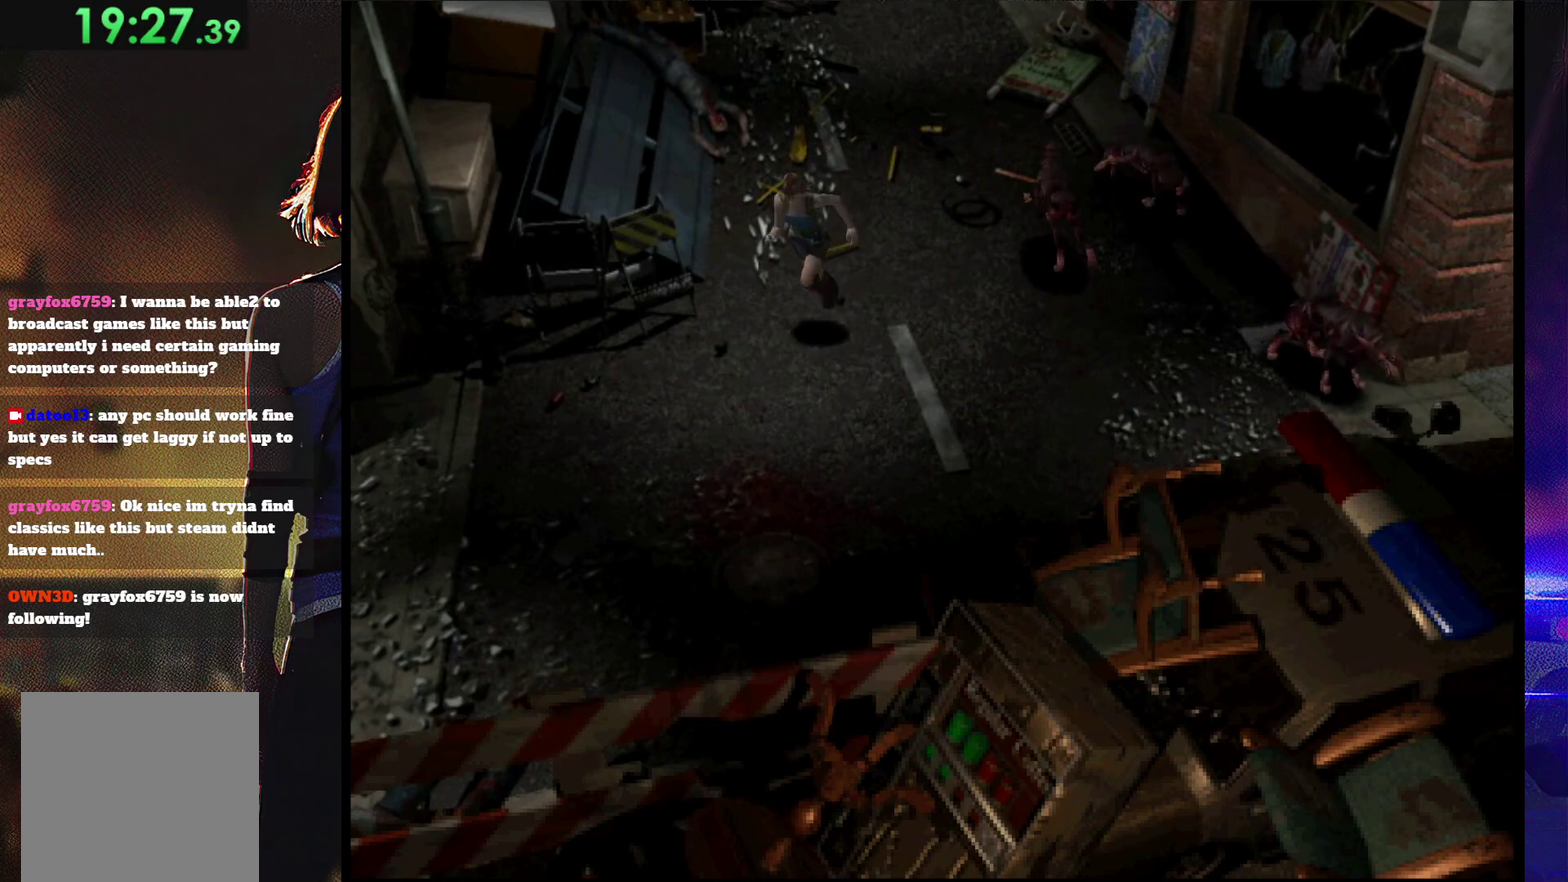
{"buttons": ["SQUARE", "DPAD_UP"], "events": [[133, "DPAD_RIGHT", "down"], [300, "DPAD_RIGHT", "up"]]}
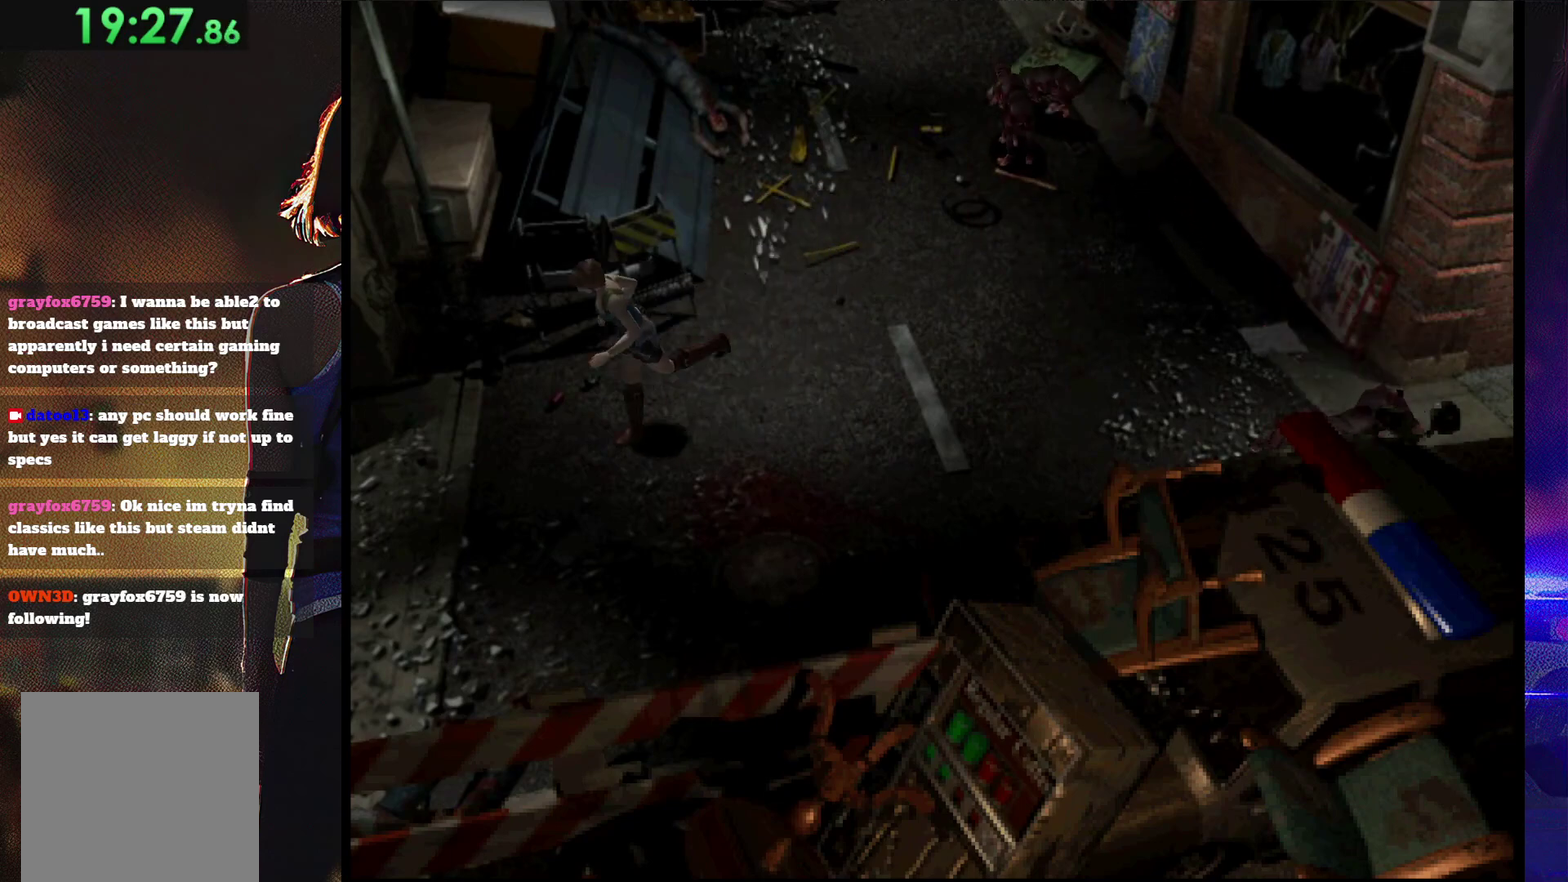
{"buttons": ["SQUARE", "DPAD_UP"], "events": []}
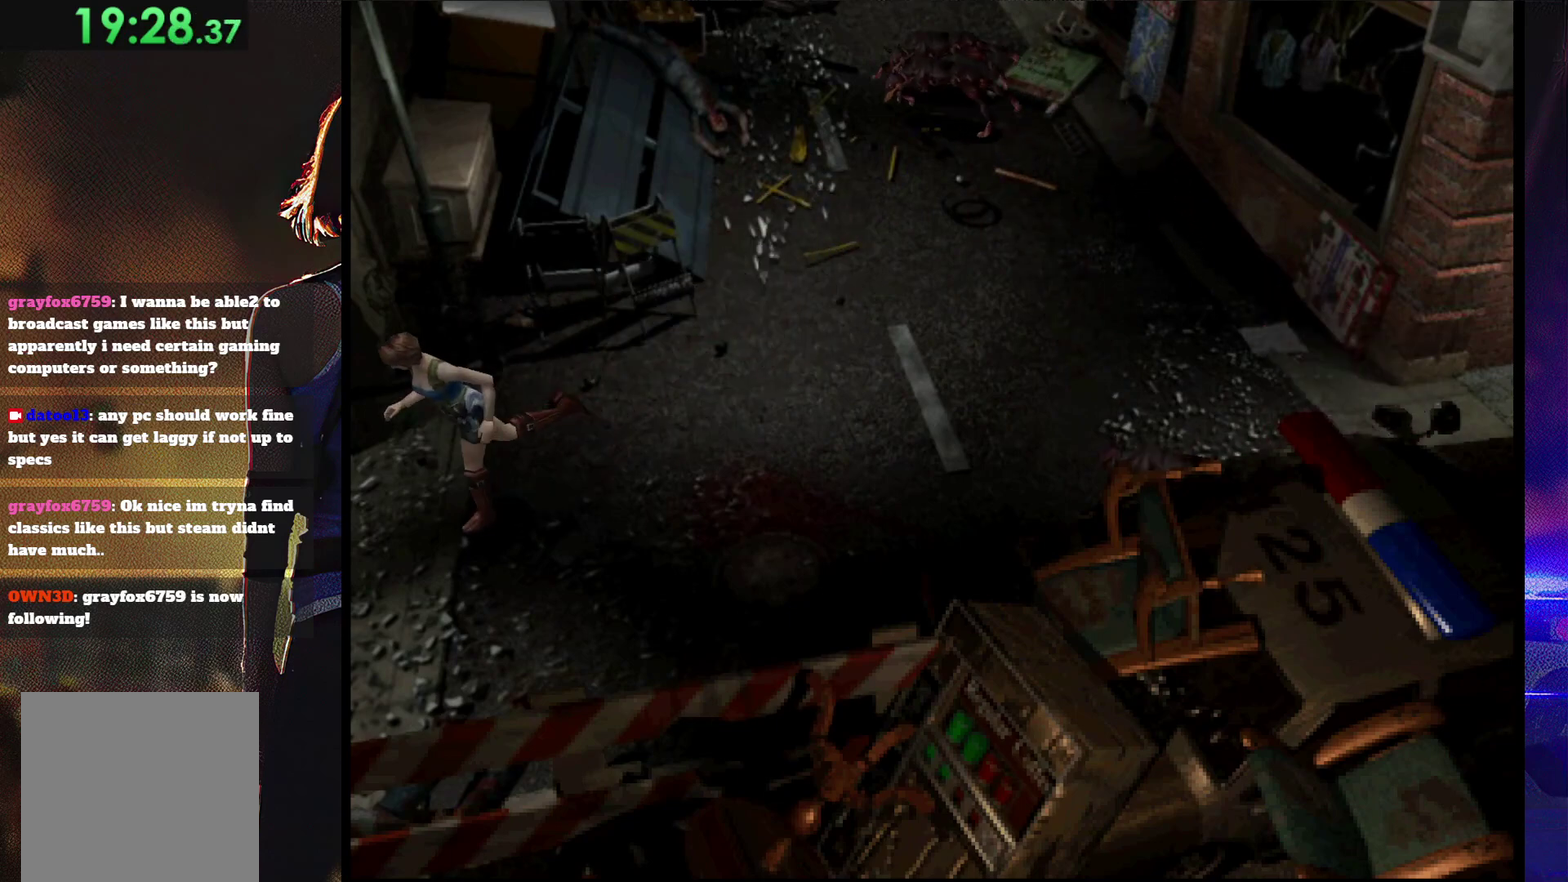
{"buttons": ["SQUARE", "DPAD_UP"], "events": [[267, "CROSS", "down"], [300, "DPAD_RIGHT", "down"], [433, "DPAD_RIGHT", "up"], [467, "CROSS", "up"]]}
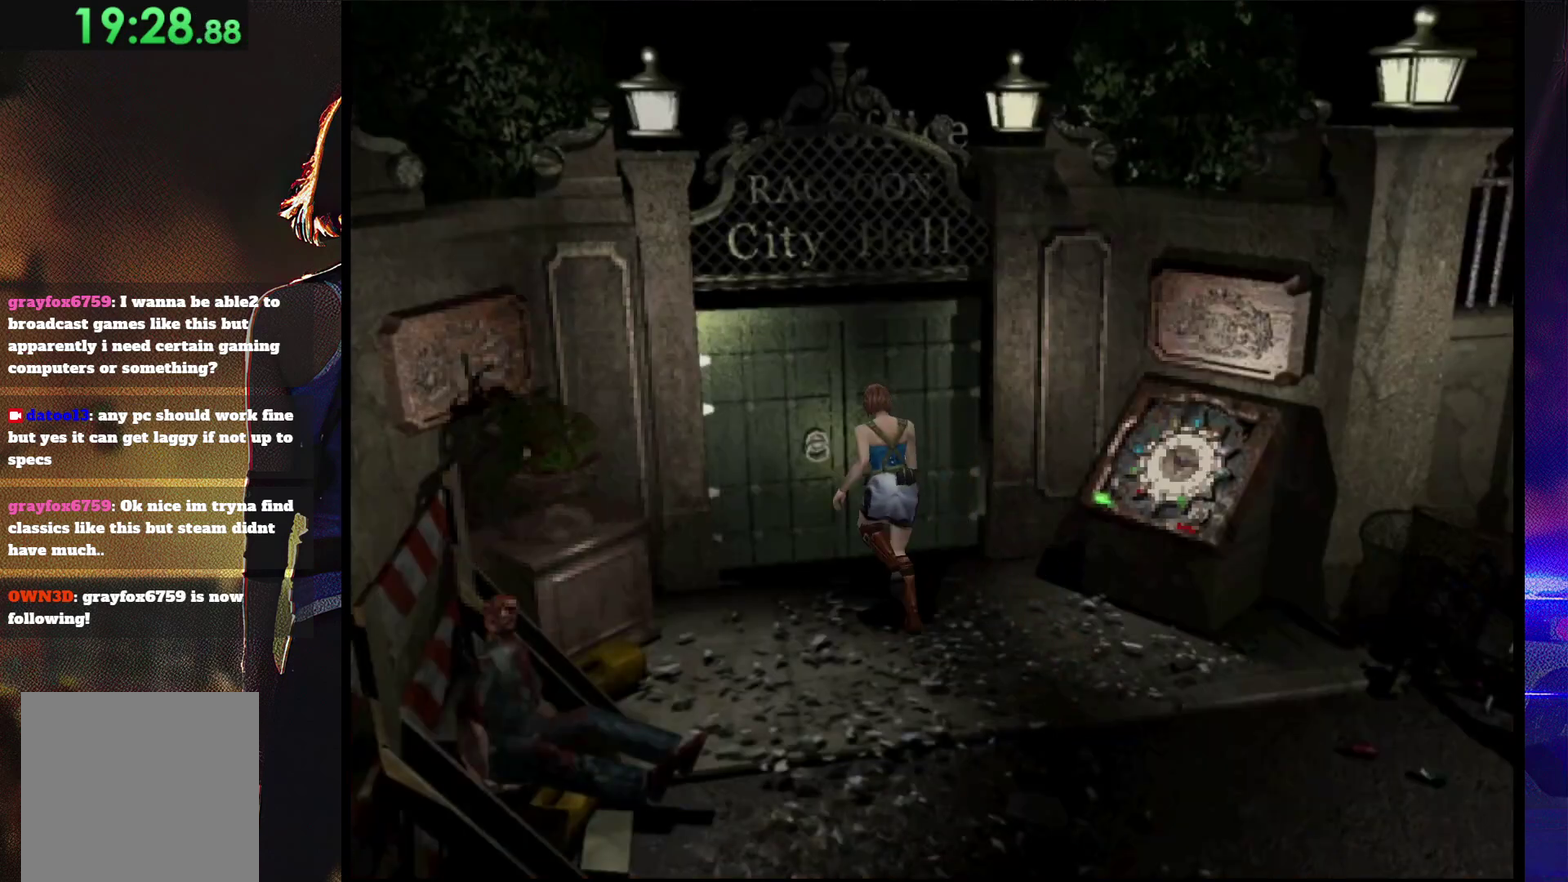
{"buttons": ["SQUARE"], "events": [[33, "CROSS", "down"], [67, "DPAD_RIGHT", "down"], [133, "CROSS", "up"], [200, "CROSS", "down"], [200, "DPAD_RIGHT", "up"], [300, "CROSS", "up"], [400, "CROSS", "down"], [467, "DPAD_UP", "up"], [500, "CROSS", "up"]]}
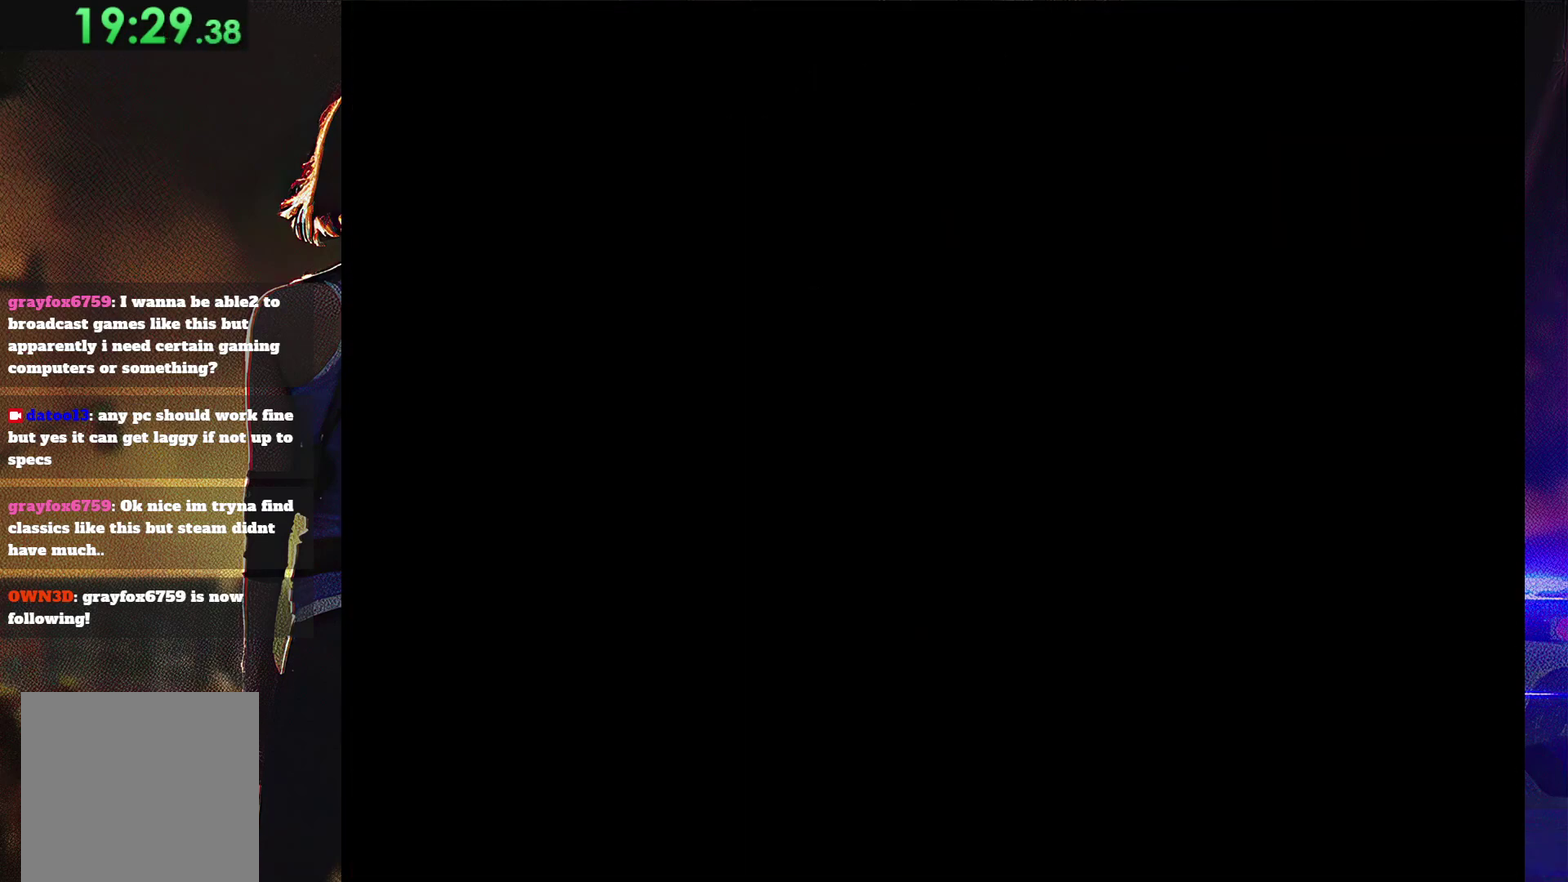
{"buttons": [], "events": [[67, "CROSS", "down"], [167, "CROSS", "up"], [167, "SQUARE", "up"]]}
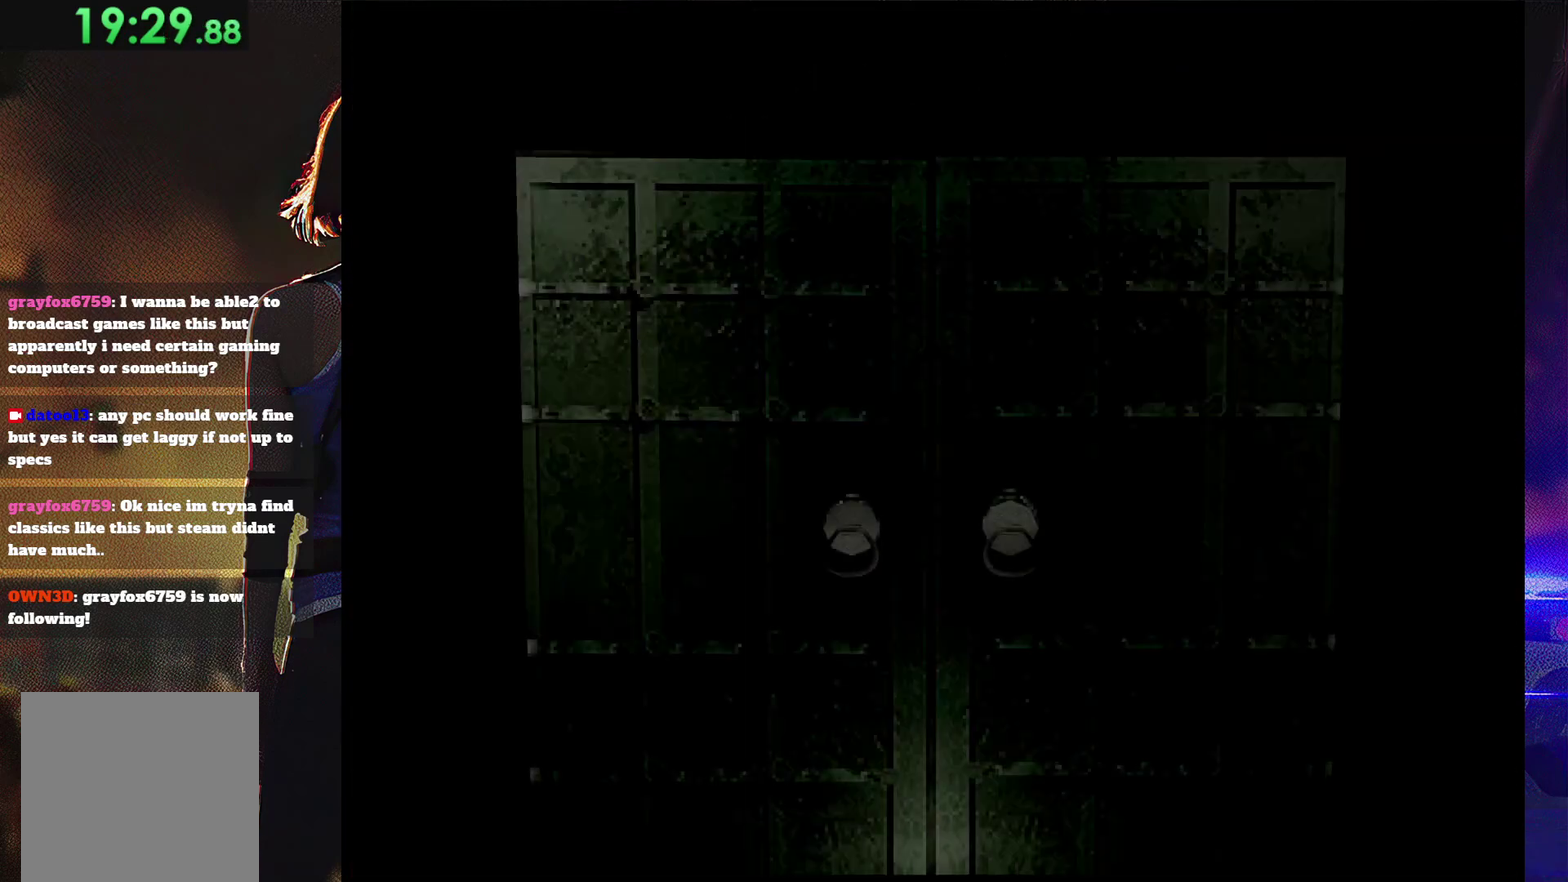
{"buttons": [], "events": []}
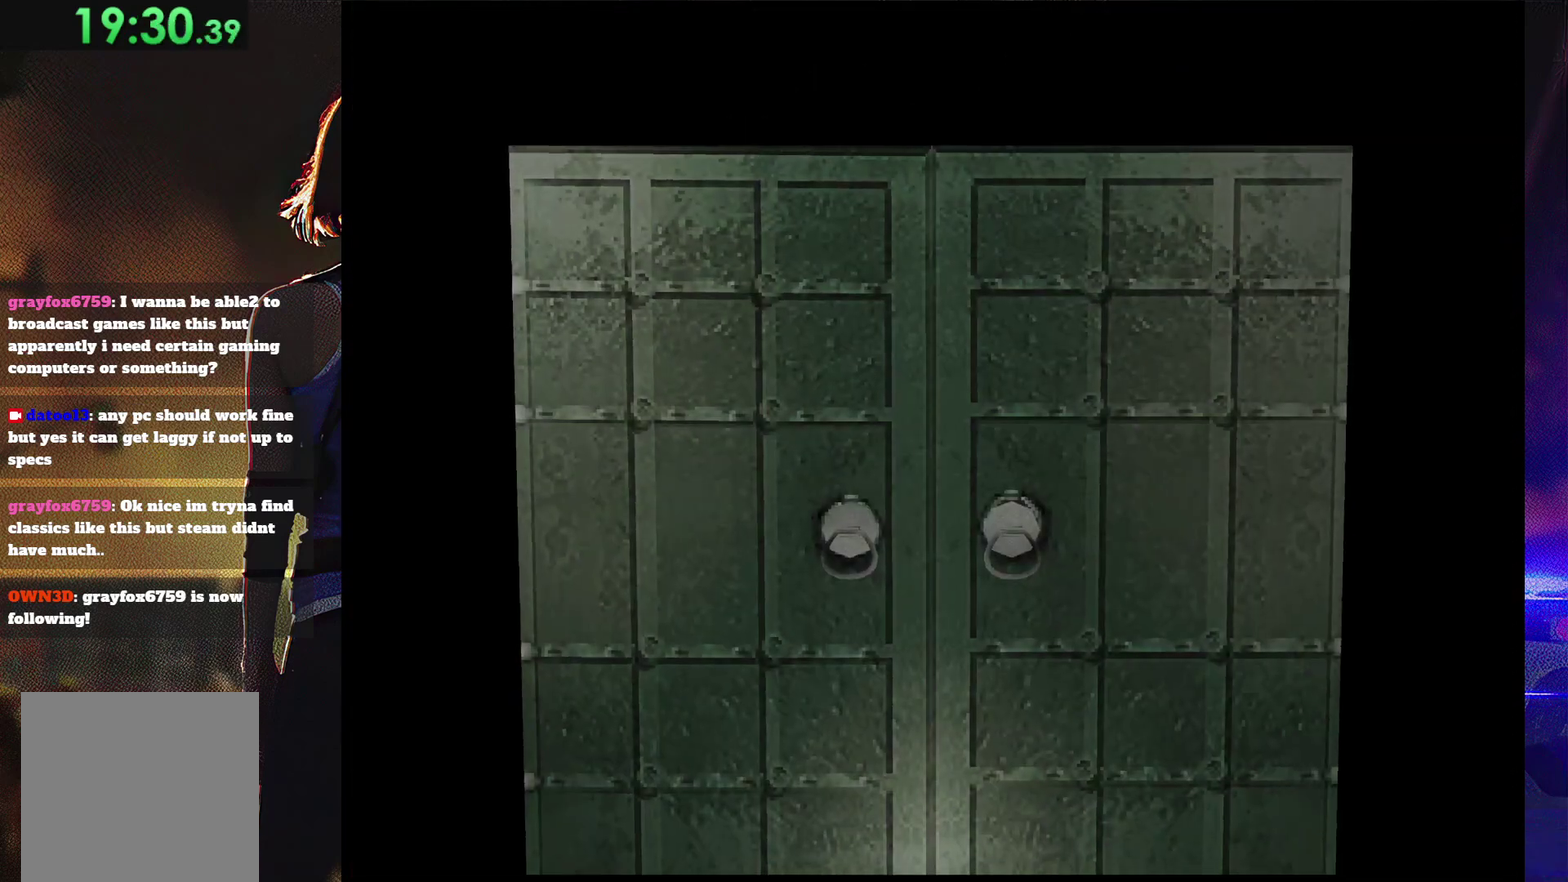
{"buttons": [], "events": []}
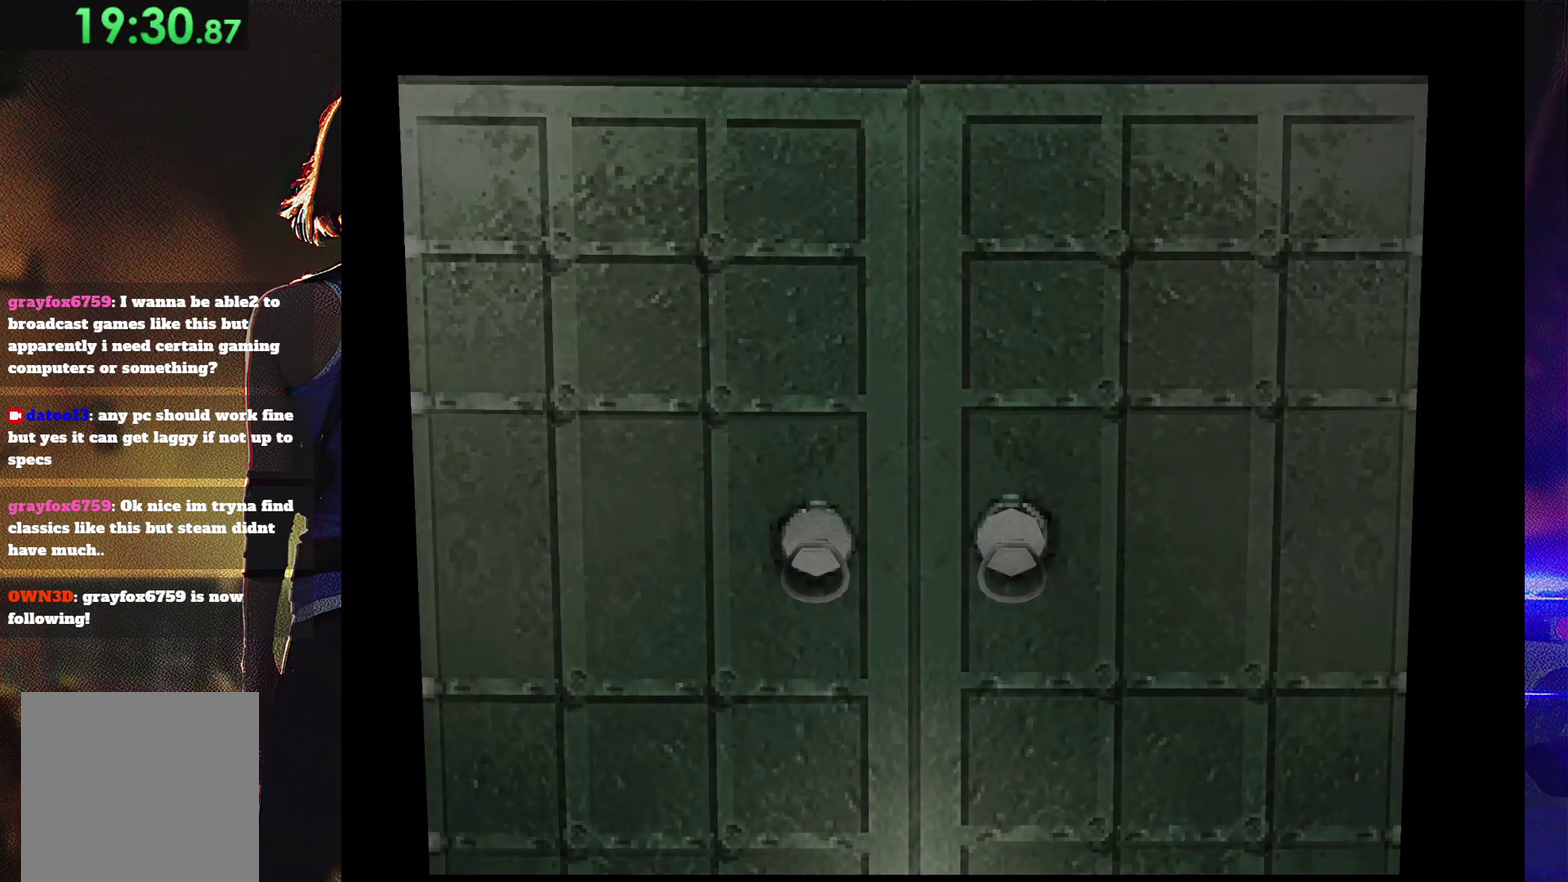
{"buttons": [], "events": []}